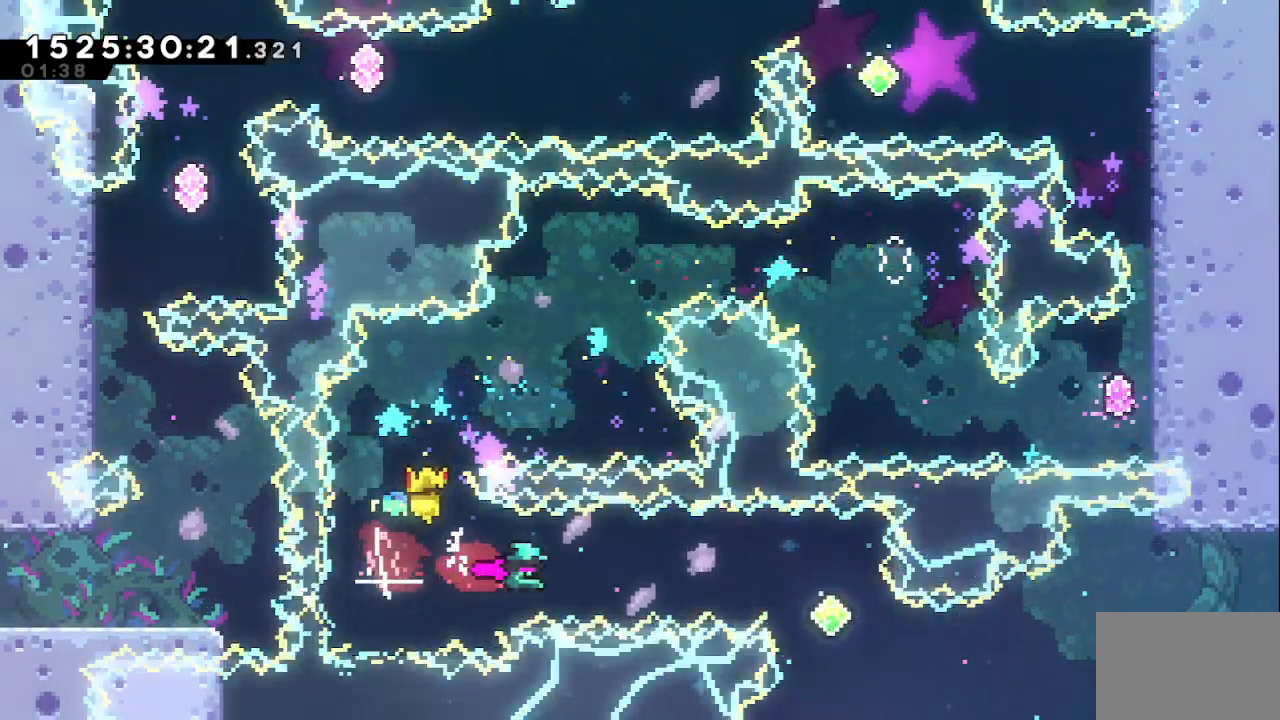
Gameplay with keyboard; each line is a JSON object with the keys held at the frame after it. "events" lists presses ("down") and releases ("up") of "dash", "demo", "down", "grab", "j2", "j3", "j4", "jump", "left", "right" and "up" between this image and that frame as [ms after this image, input, new state], when the widget could be followed in between. No other keys are recorded. Mouse input is not recorded. Key names are as the overlay labels them; some are game actions (e.g. jump) rather than physical keys.
{"keys": ["right"], "events": [[67, "demo", "down"], [200, "demo", "up"], [250, "grab", "up"]]}
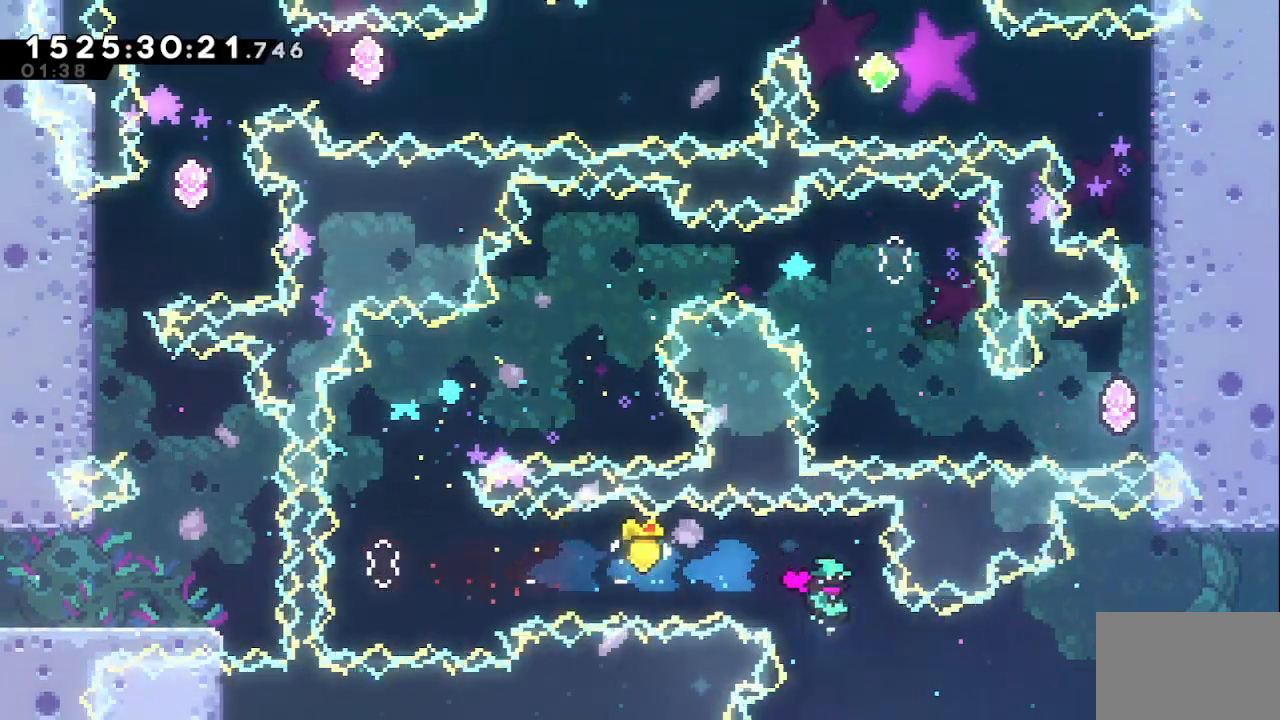
{"keys": ["grab", "jump", "right"], "events": [[83, "grab", "down"], [133, "demo", "down"], [267, "demo", "up"], [450, "jump", "down"]]}
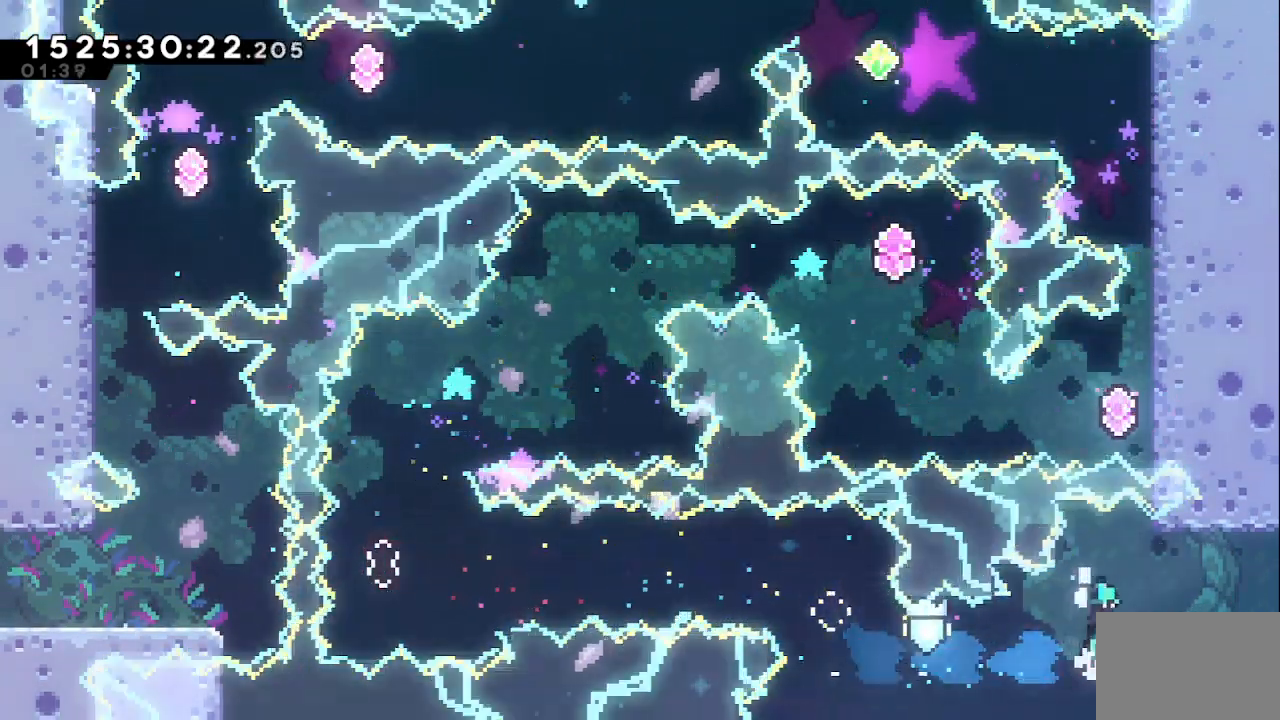
{"keys": ["dash", "down", "jump", "right"], "events": [[183, "grab", "up"], [183, "jump", "up"], [383, "down", "down"], [417, "dash", "down"], [417, "jump", "down"]]}
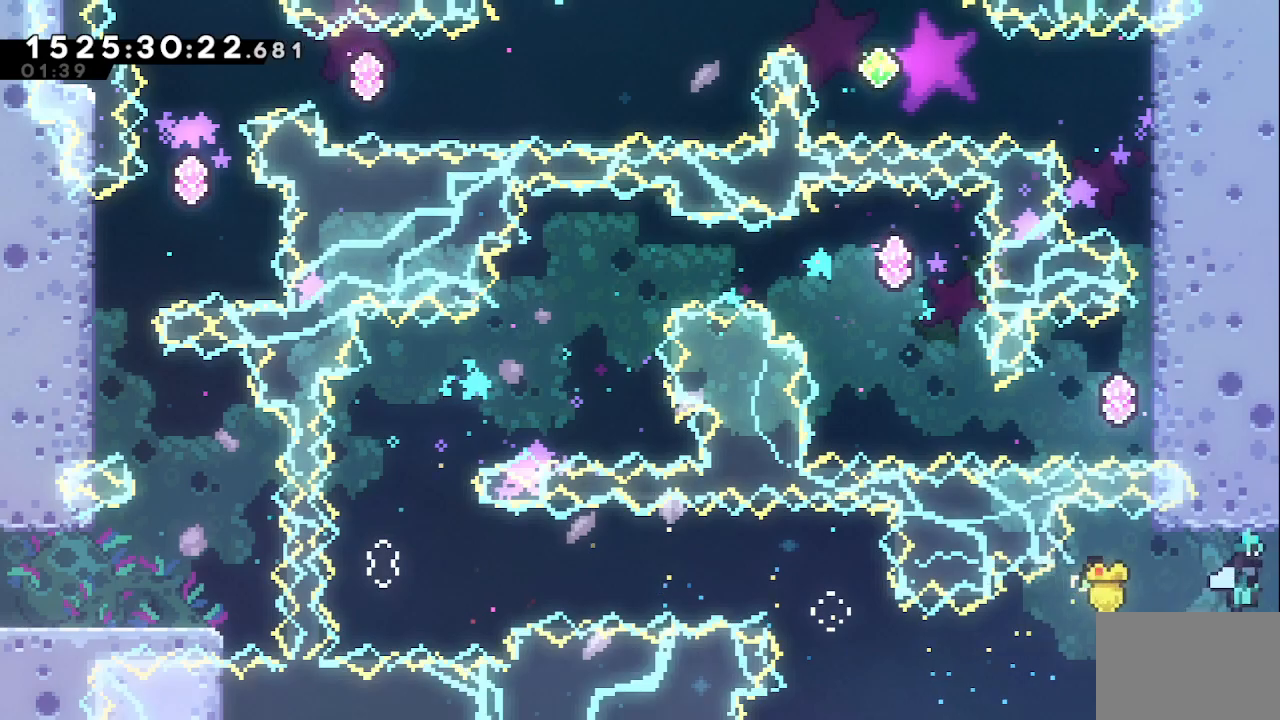
{"keys": ["jump", "right"], "events": [[350, "down", "up"], [500, "dash", "up"]]}
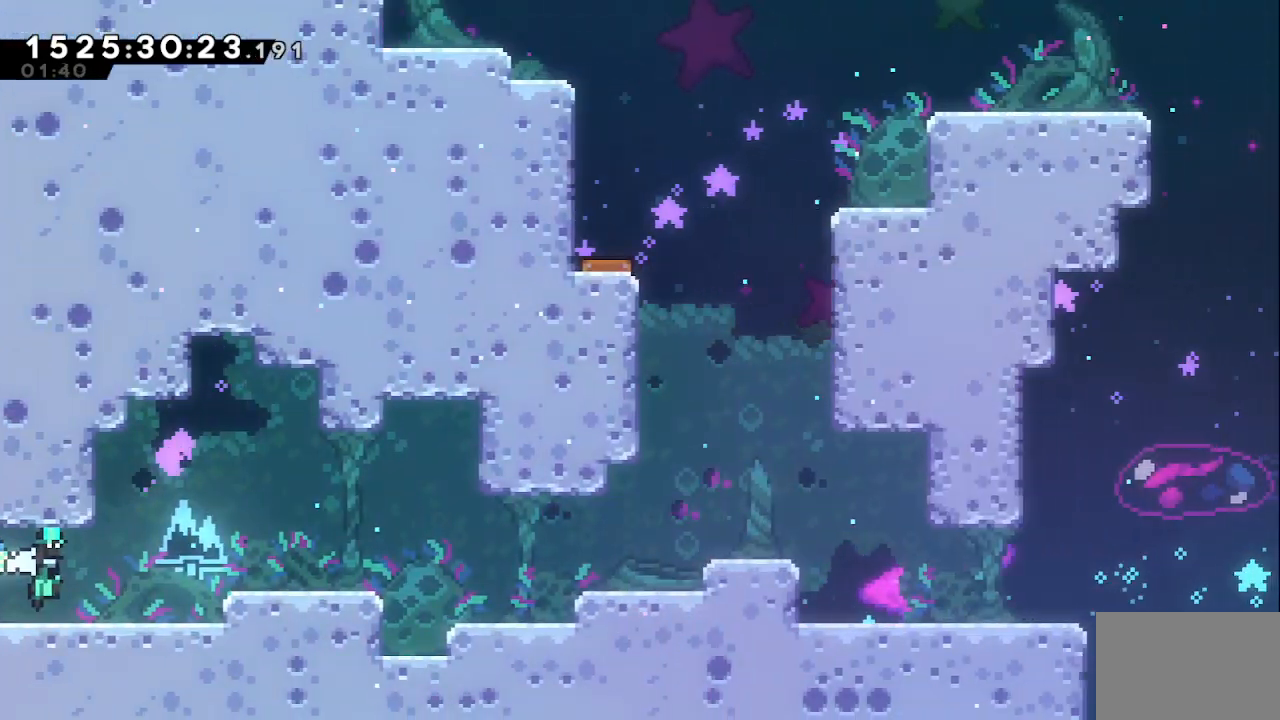
{"keys": ["dash", "down", "right"], "events": [[367, "dash", "down"], [367, "down", "down"], [367, "jump", "up"]]}
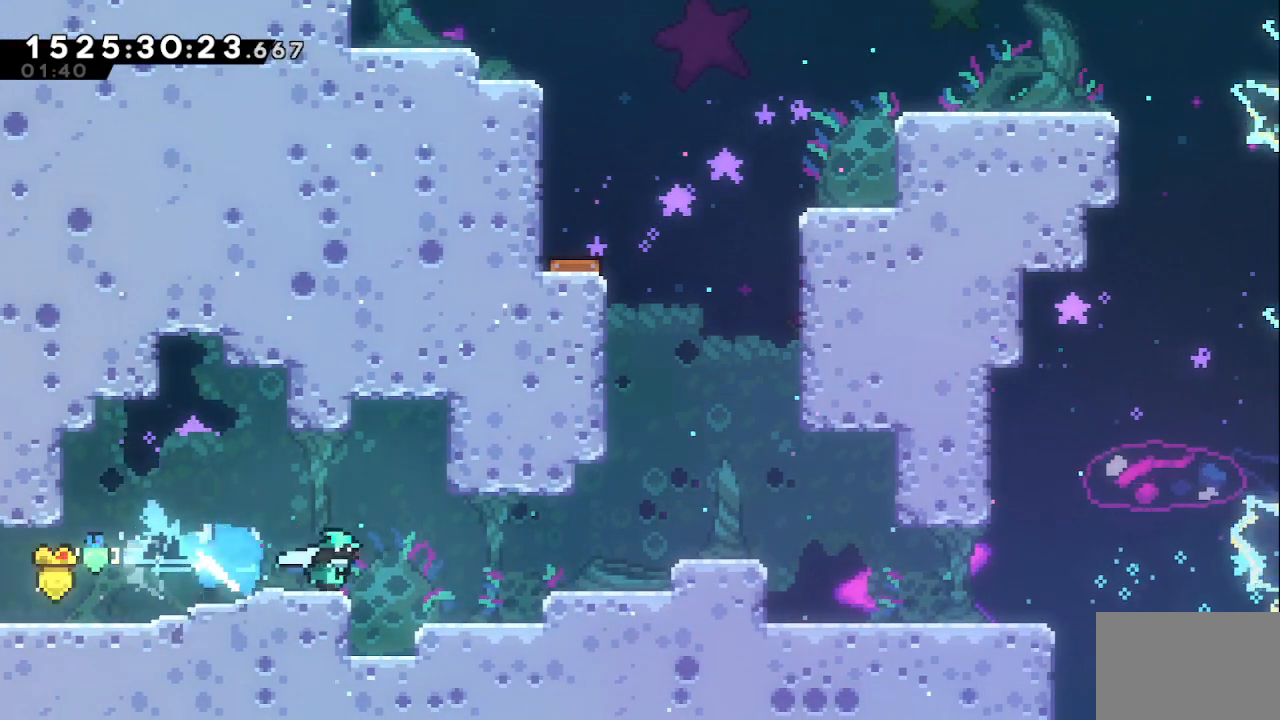
{"keys": [], "events": [[50, "dash", "up"], [50, "down", "up"], [50, "jump", "down"], [250, "jump", "up"], [250, "right", "up"], [250, "up", "down"], [300, "dash", "down"], [417, "up", "up"], [467, "dash", "up"]]}
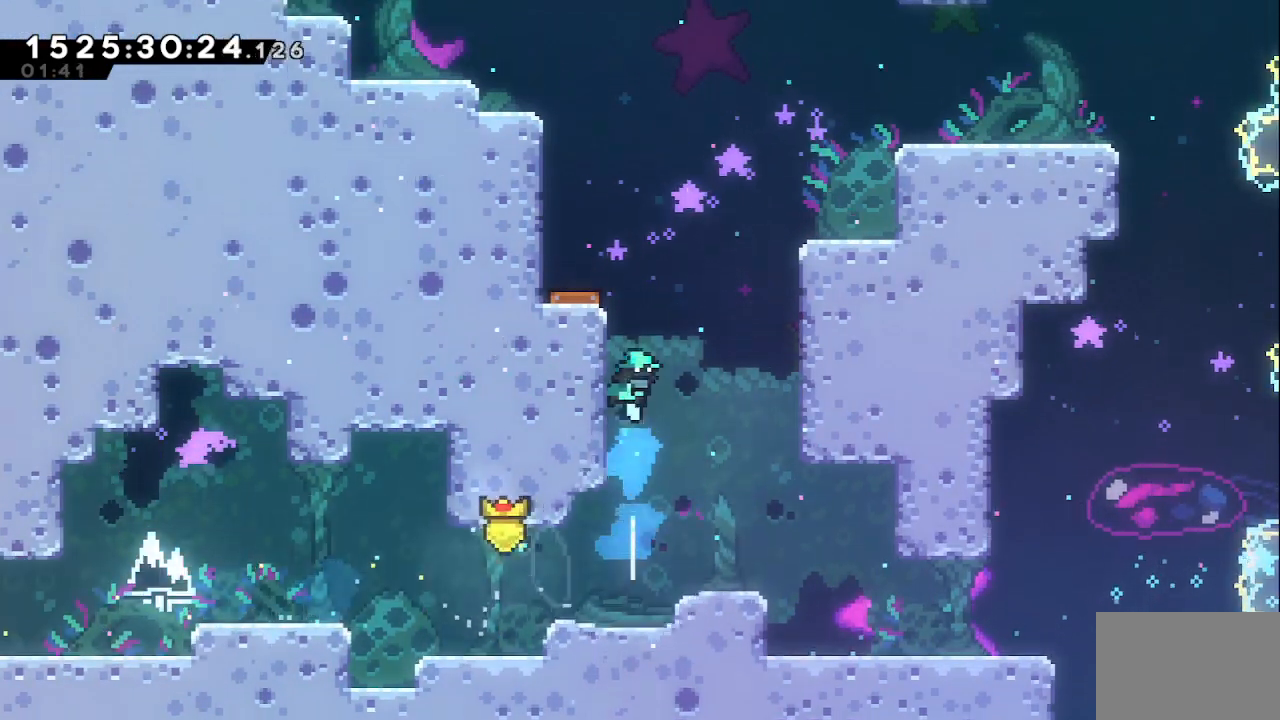
{"keys": ["jump", "left"], "events": [[67, "jump", "down"], [167, "left", "down"]]}
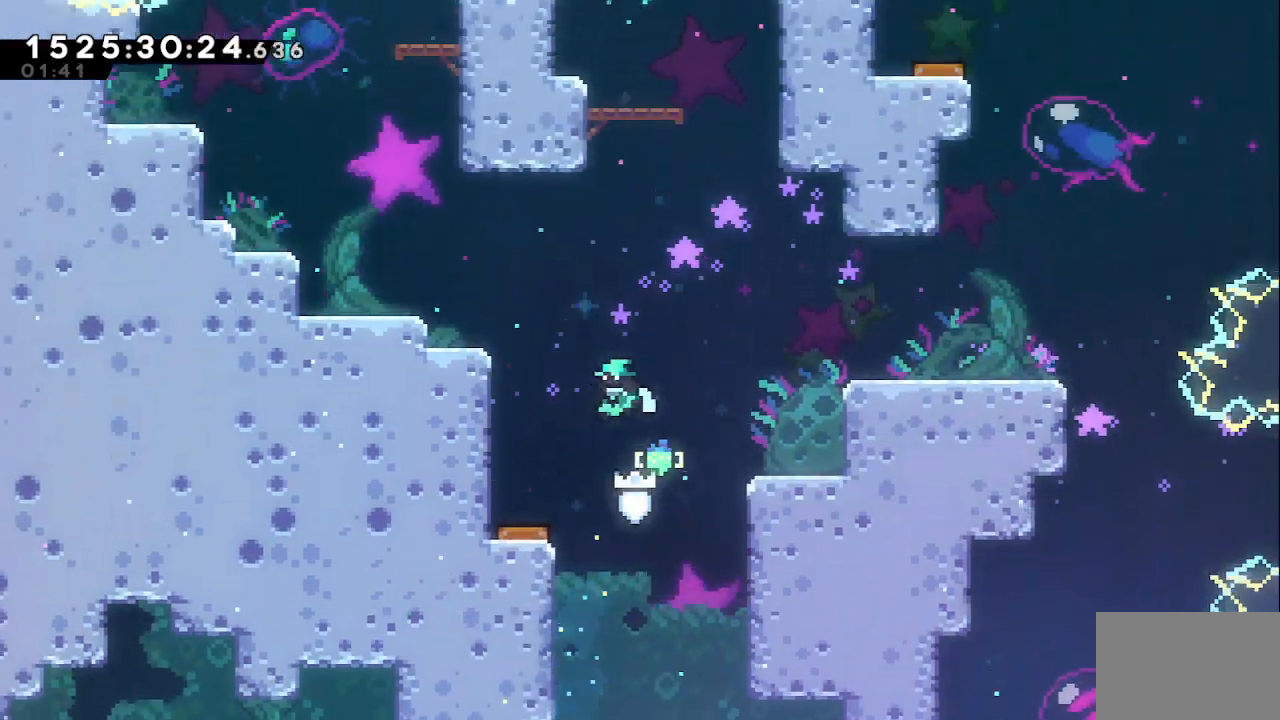
{"keys": ["right"], "events": [[167, "jump", "up"], [217, "left", "up"], [267, "right", "down"]]}
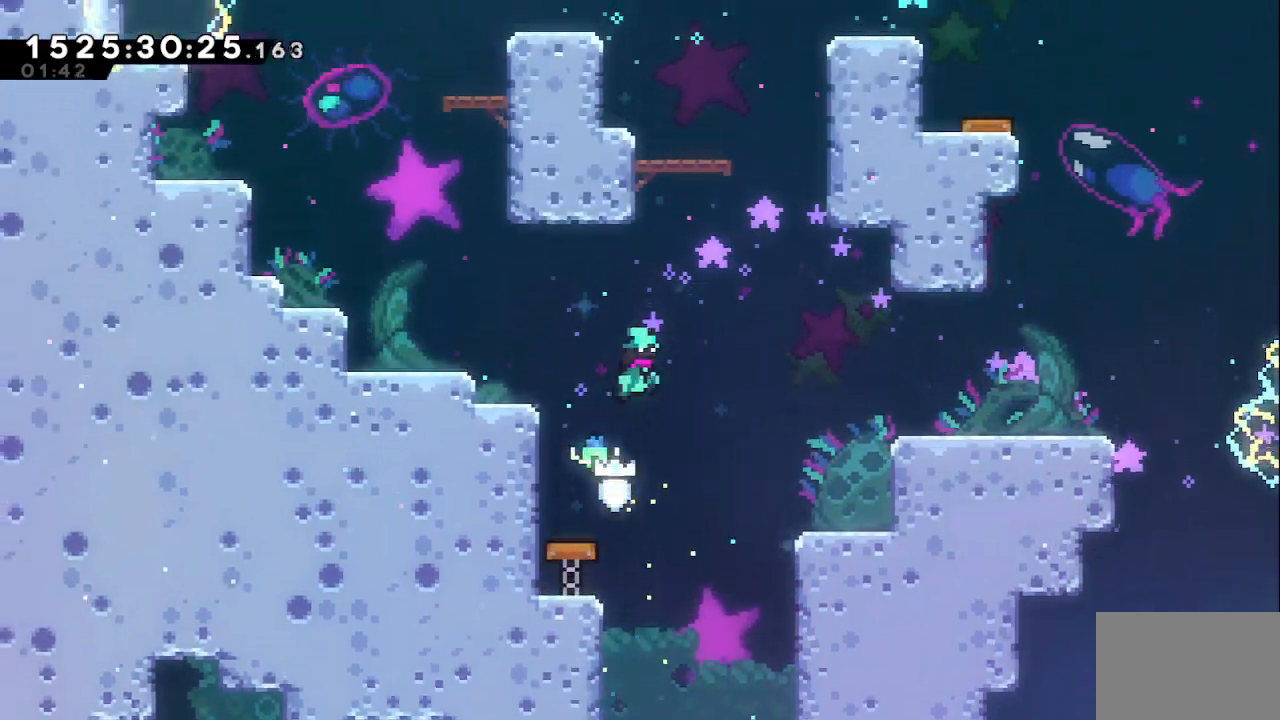
{"keys": ["grab", "jump", "left", "up"], "events": [[100, "dash", "down"], [100, "right", "up"], [100, "up", "down"], [233, "grab", "down"], [283, "left", "down"], [333, "dash", "up"], [417, "jump", "down"]]}
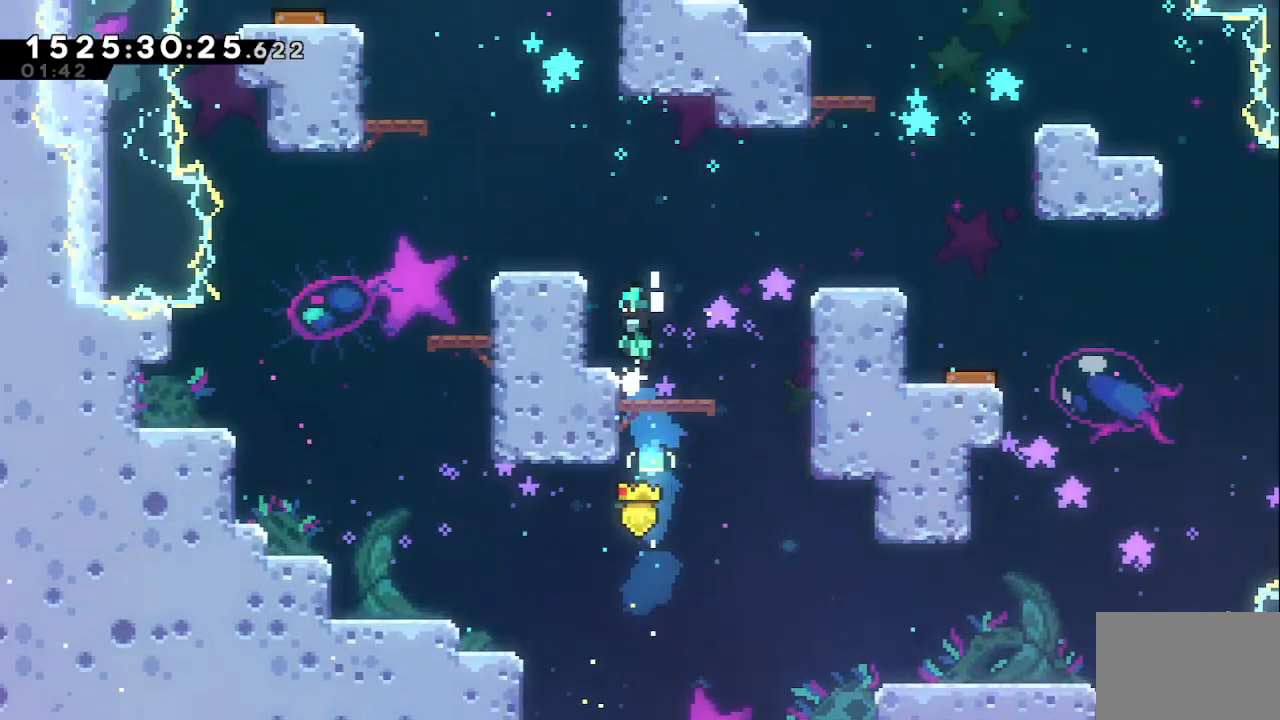
{"keys": [], "events": [[67, "jump", "up"], [150, "jump", "down"], [300, "jump", "up"], [350, "grab", "up"], [350, "left", "up"], [400, "up", "up"]]}
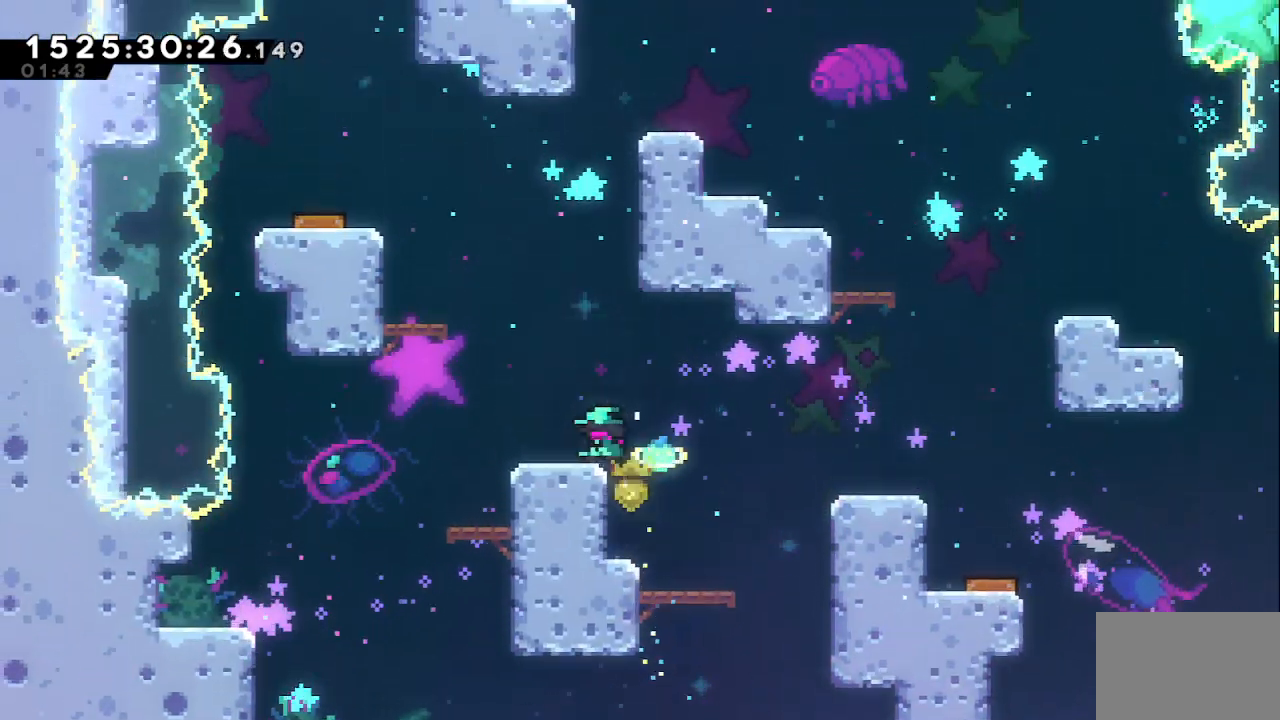
{"keys": ["grab", "right", "up"], "events": [[33, "jump", "down"], [233, "dash", "down"], [233, "jump", "up"], [233, "up", "down"], [367, "grab", "down"], [417, "right", "down"], [450, "dash", "up"]]}
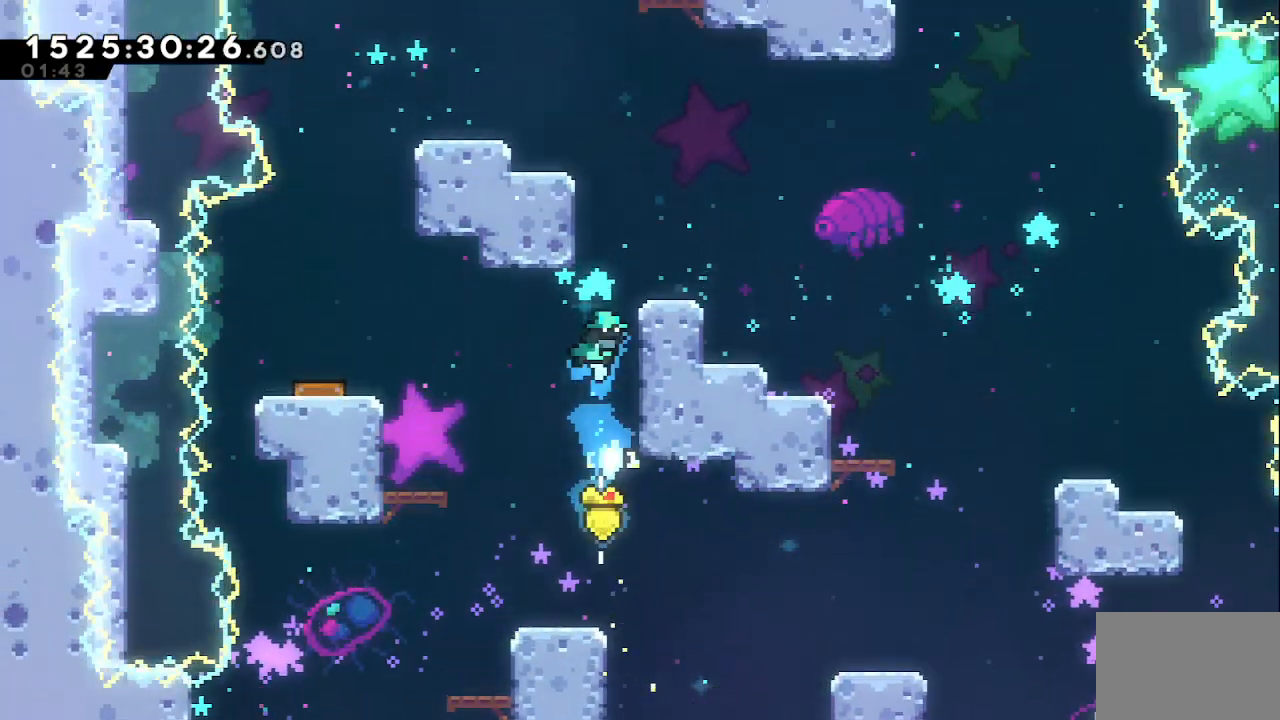
{"keys": [], "events": [[150, "jump", "down"], [267, "grab", "up"], [283, "jump", "up"], [333, "right", "up"], [333, "up", "up"]]}
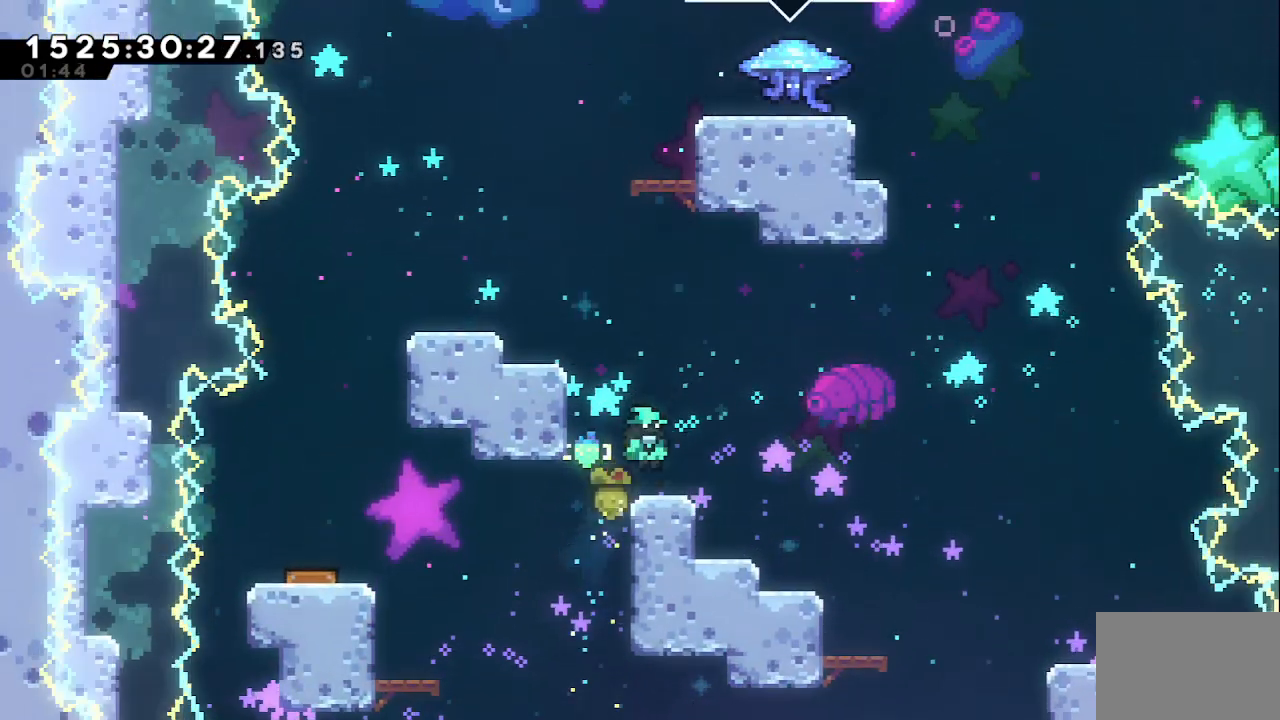
{"keys": ["dash", "up"], "events": [[17, "jump", "down"], [67, "right", "down"], [350, "jump", "up"], [350, "right", "up"], [350, "up", "down"], [400, "dash", "down"]]}
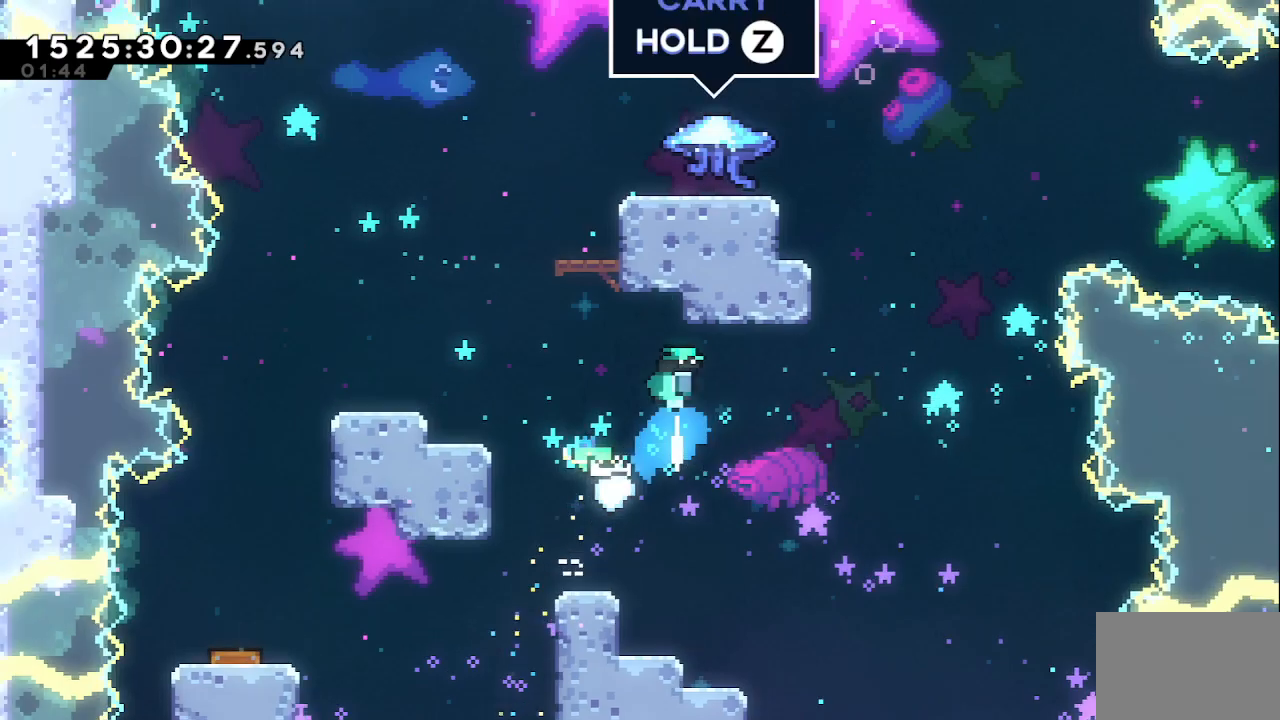
{"keys": ["jump", "right"], "events": [[33, "dash", "up"], [83, "jump", "down"], [133, "up", "up"], [367, "right", "down"]]}
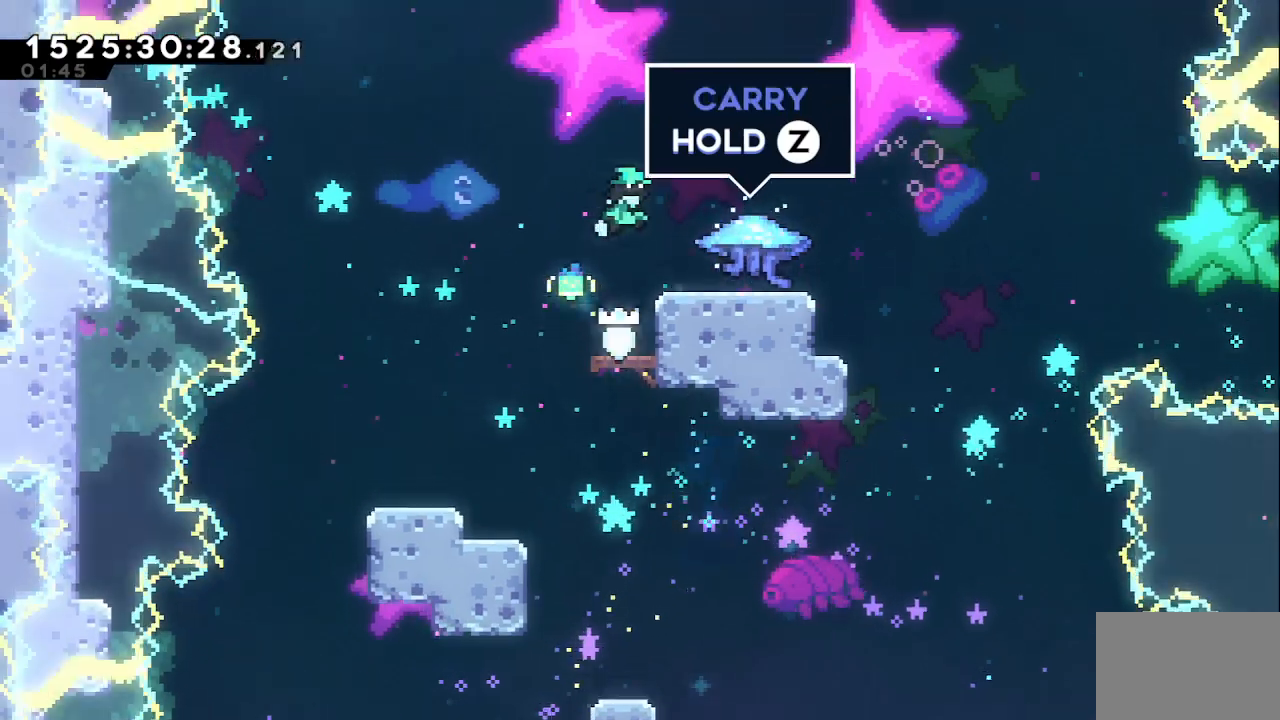
{"keys": ["grab", "right"], "events": [[50, "jump", "up"], [183, "grab", "down"]]}
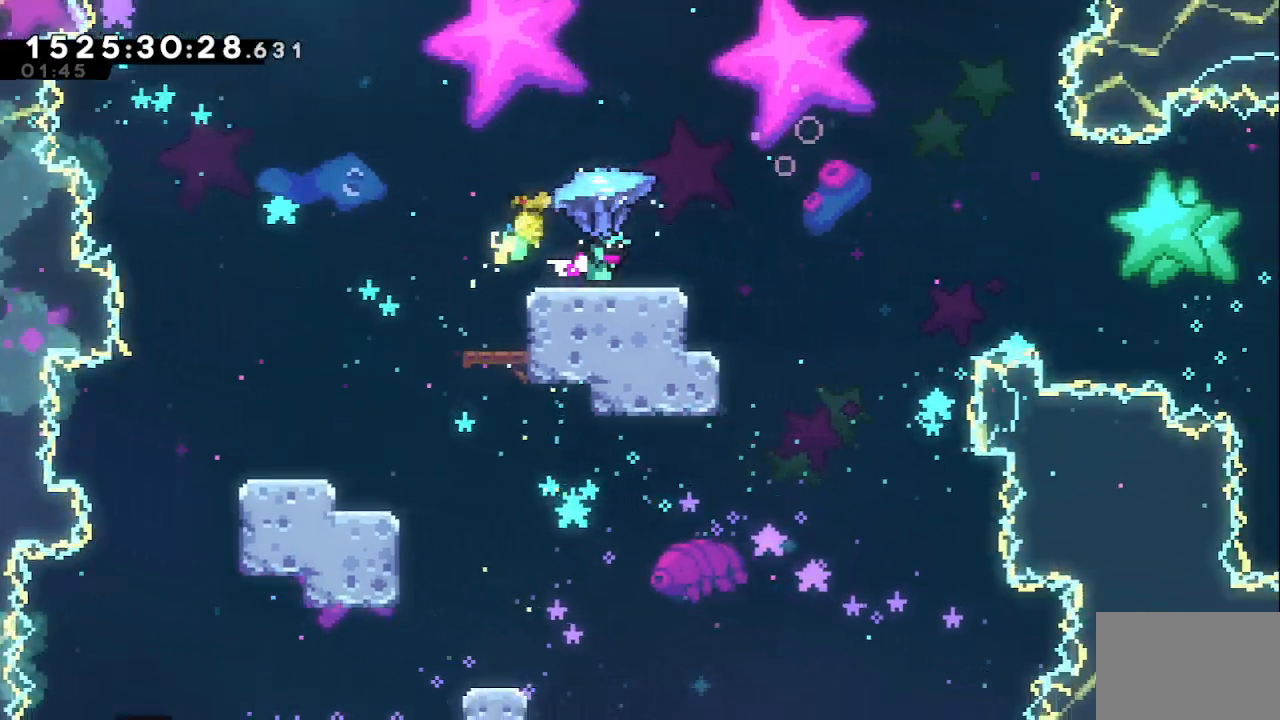
{"keys": ["grab", "jump", "right"], "events": [[200, "jump", "down"]]}
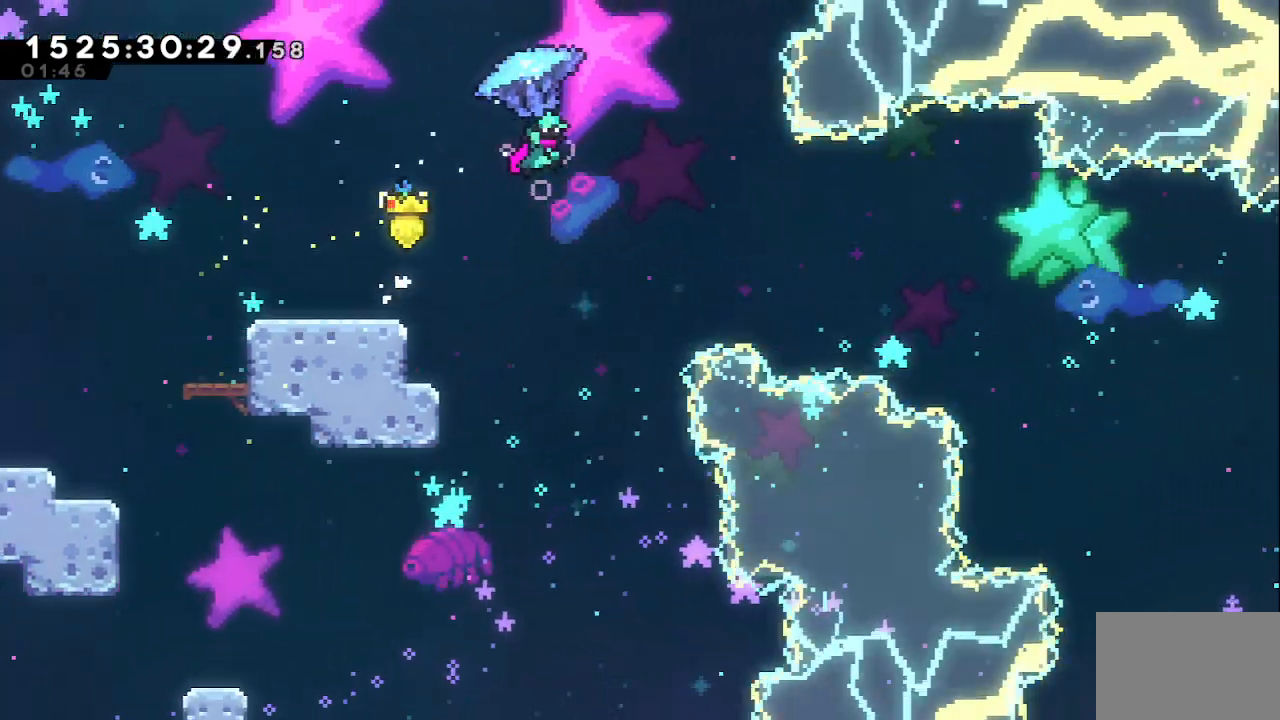
{"keys": ["grab", "right", "up"], "events": [[83, "up", "down"], [183, "jump", "up"]]}
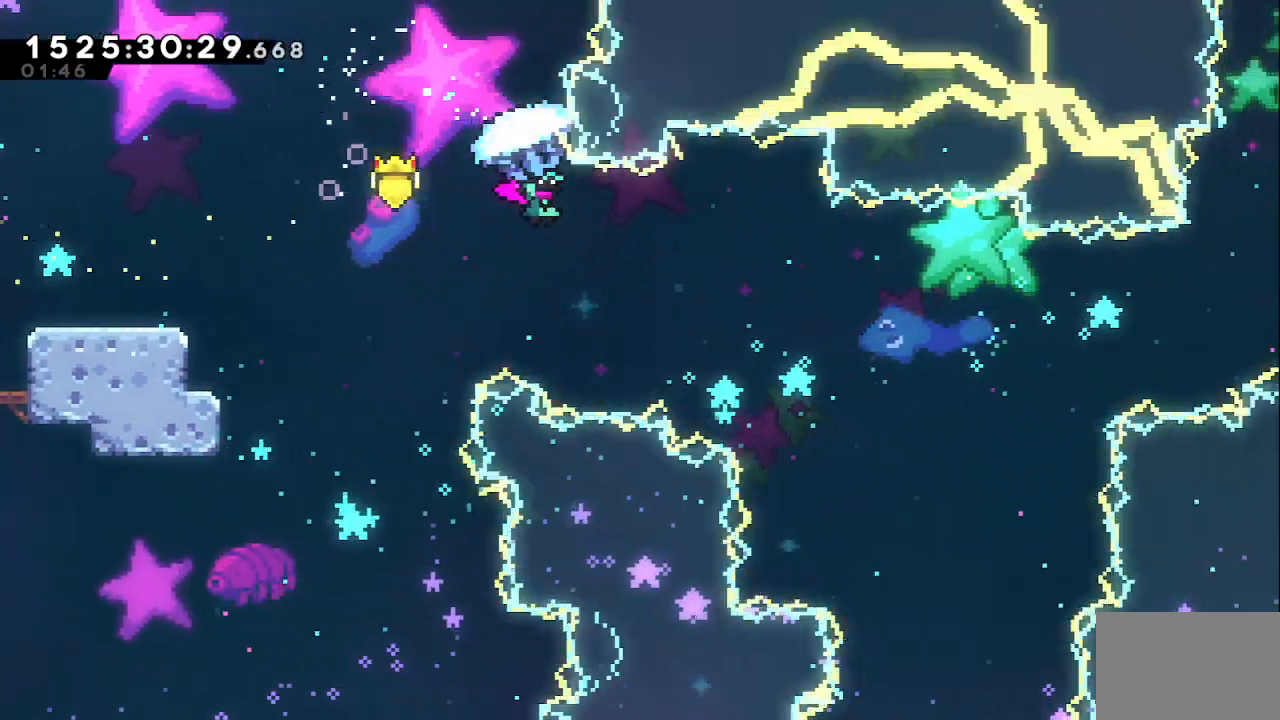
{"keys": ["grab", "right", "up"], "events": []}
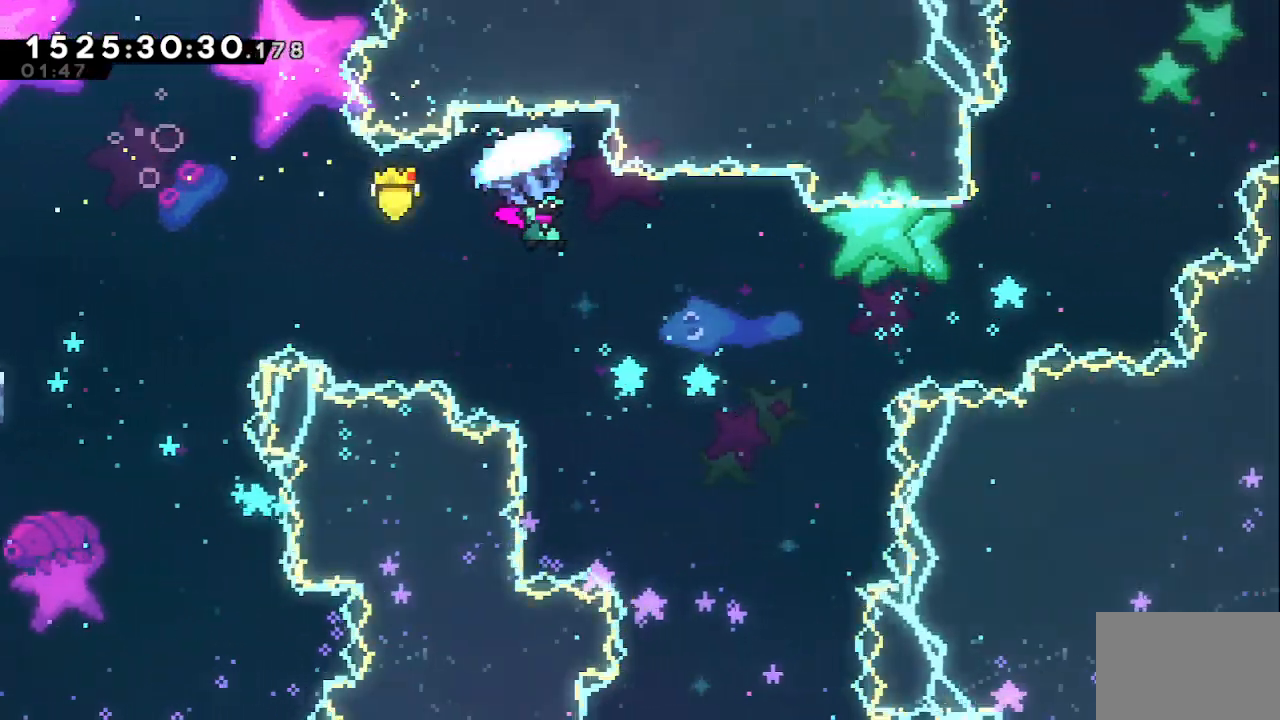
{"keys": ["grab", "right", "up"], "events": []}
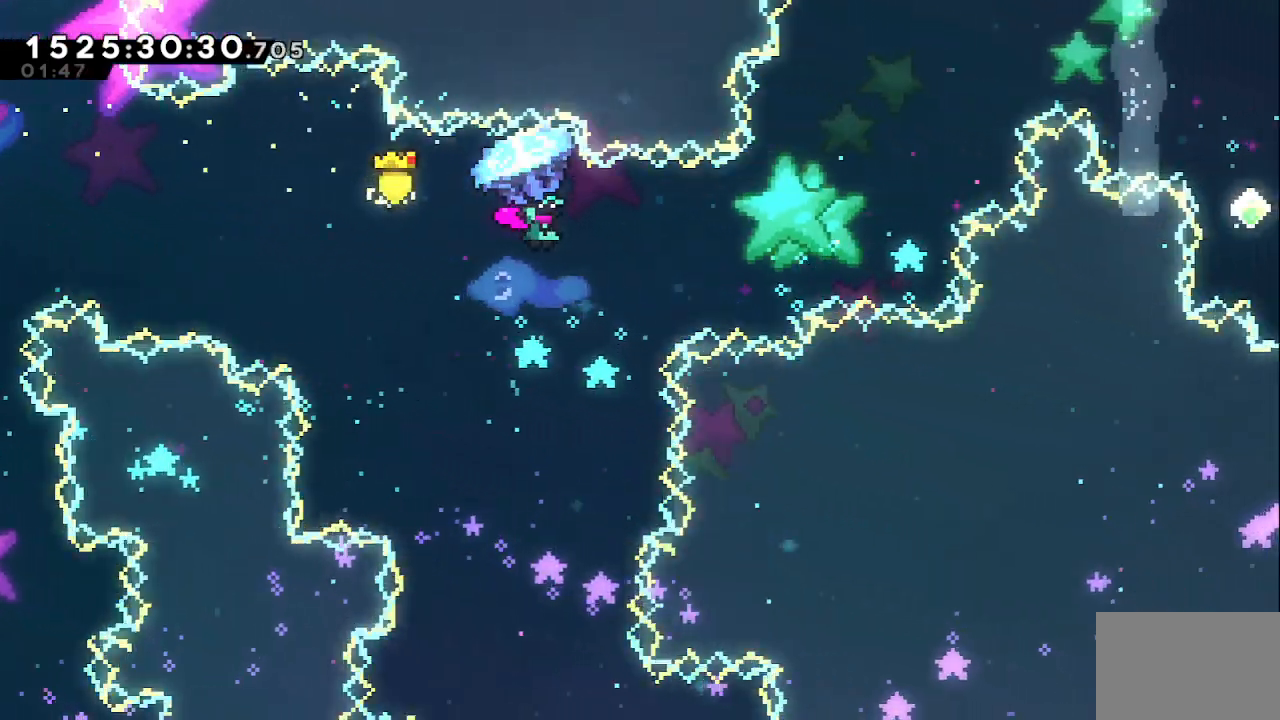
{"keys": ["dash", "right", "up"], "events": [[417, "dash", "down"], [417, "grab", "up"]]}
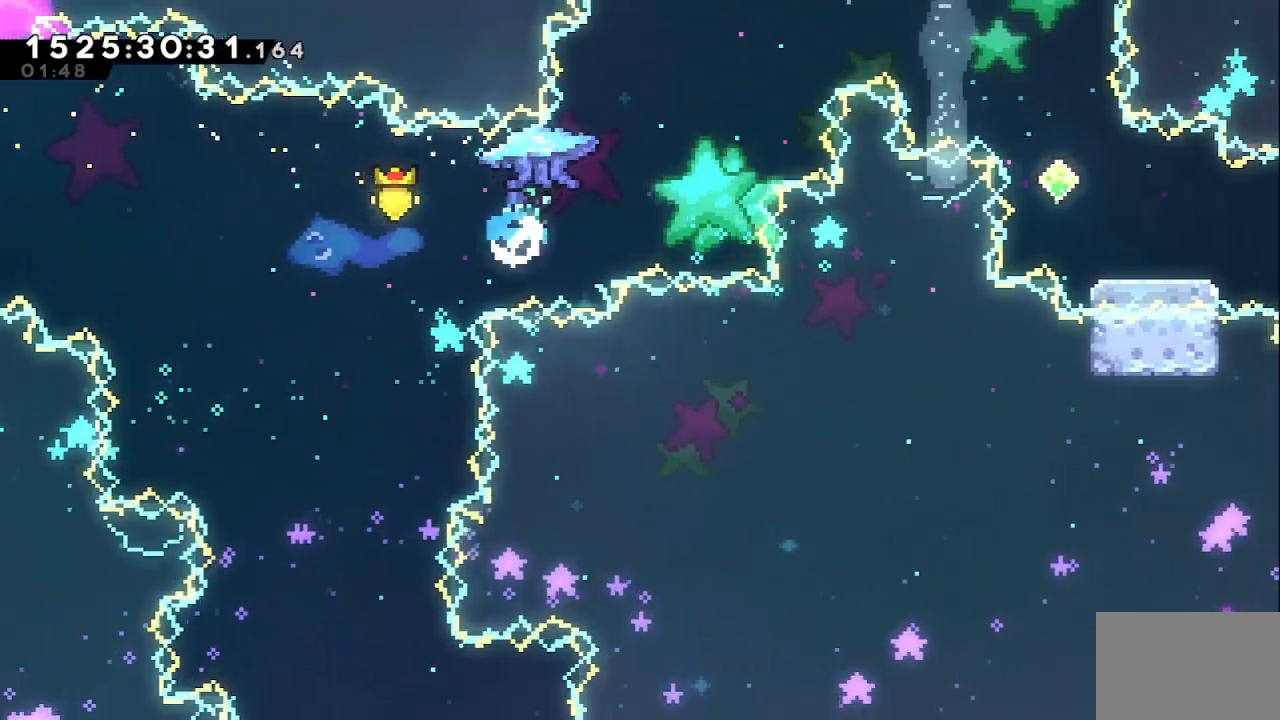
{"keys": ["grab", "right", "up"], "events": [[50, "grab", "down"], [383, "dash", "up"]]}
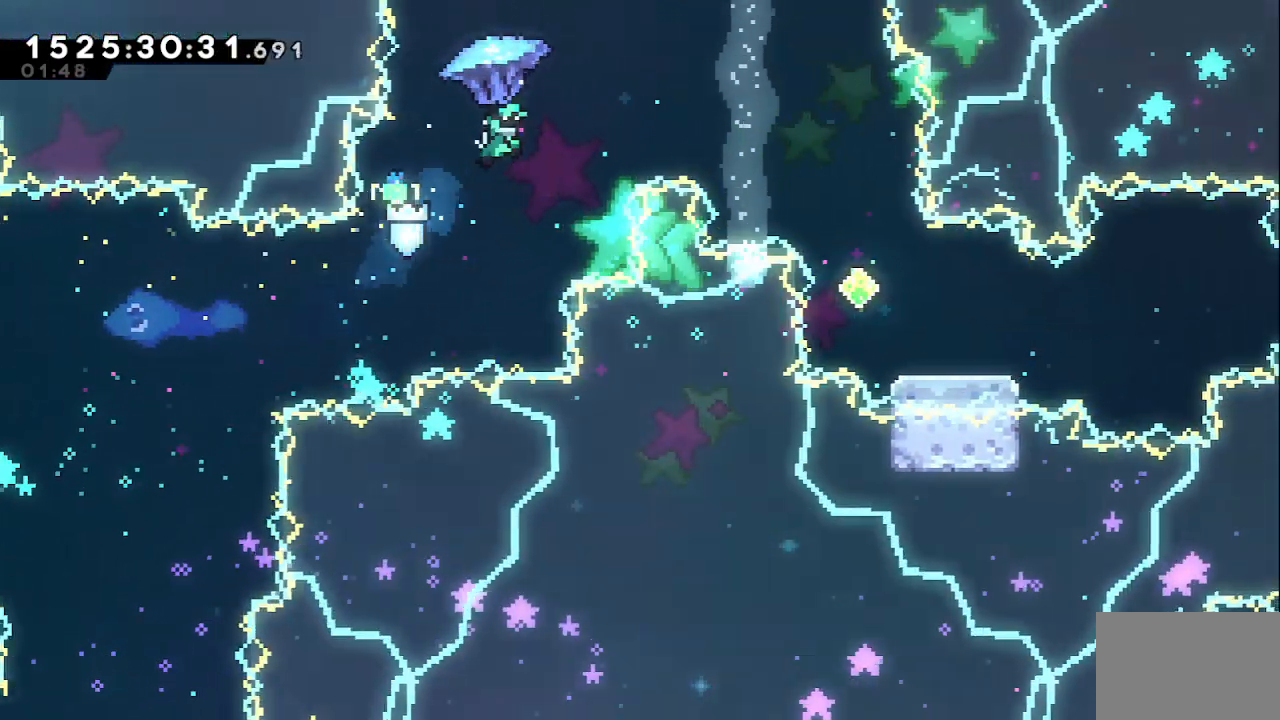
{"keys": ["grab", "right", "up"], "events": []}
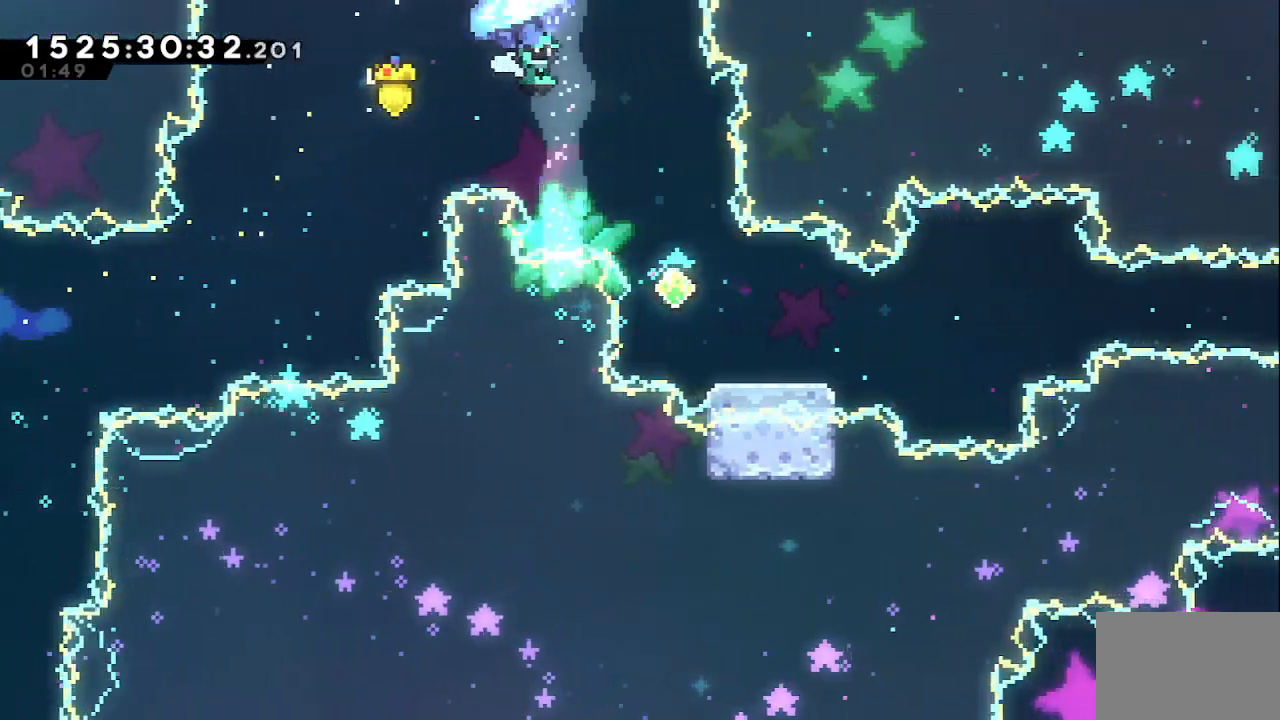
{"keys": ["right"], "events": [[183, "grab", "up"], [217, "up", "up"], [267, "right", "up"], [367, "right", "down"]]}
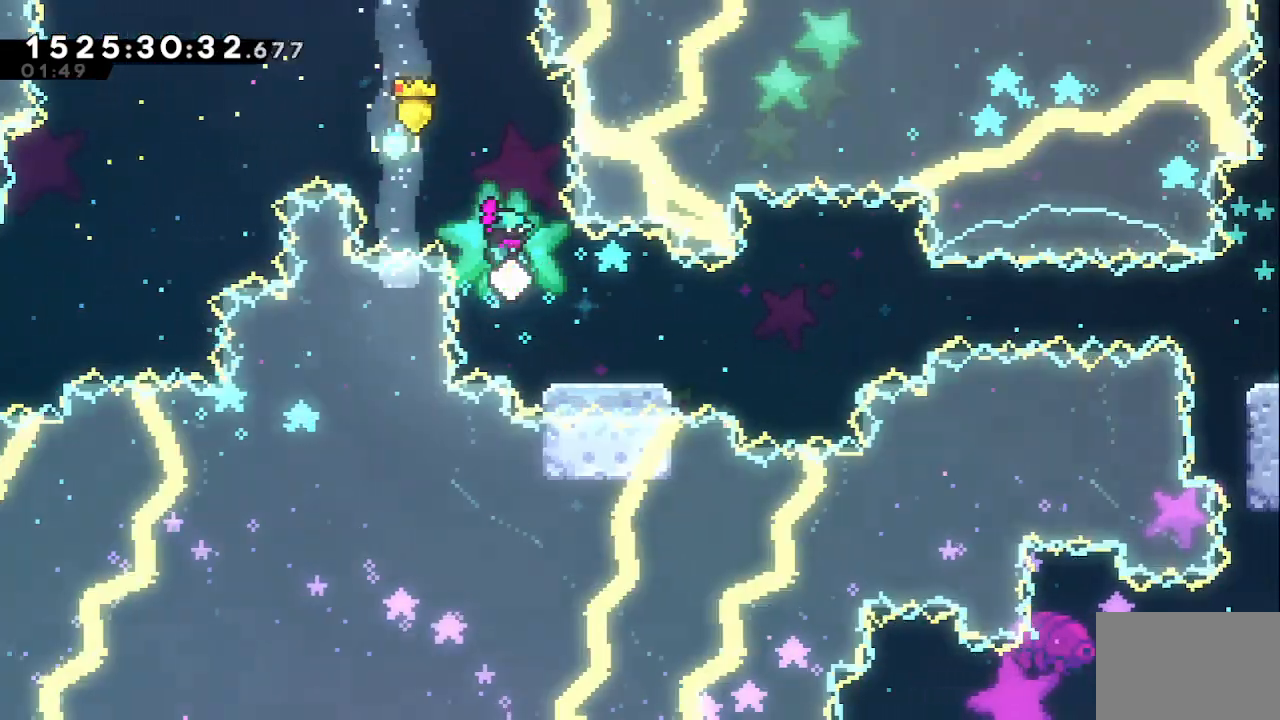
{"keys": ["jump", "right"], "events": [[100, "dash", "down"], [100, "down", "down"], [283, "dash", "up"], [283, "down", "up"], [333, "jump", "down"]]}
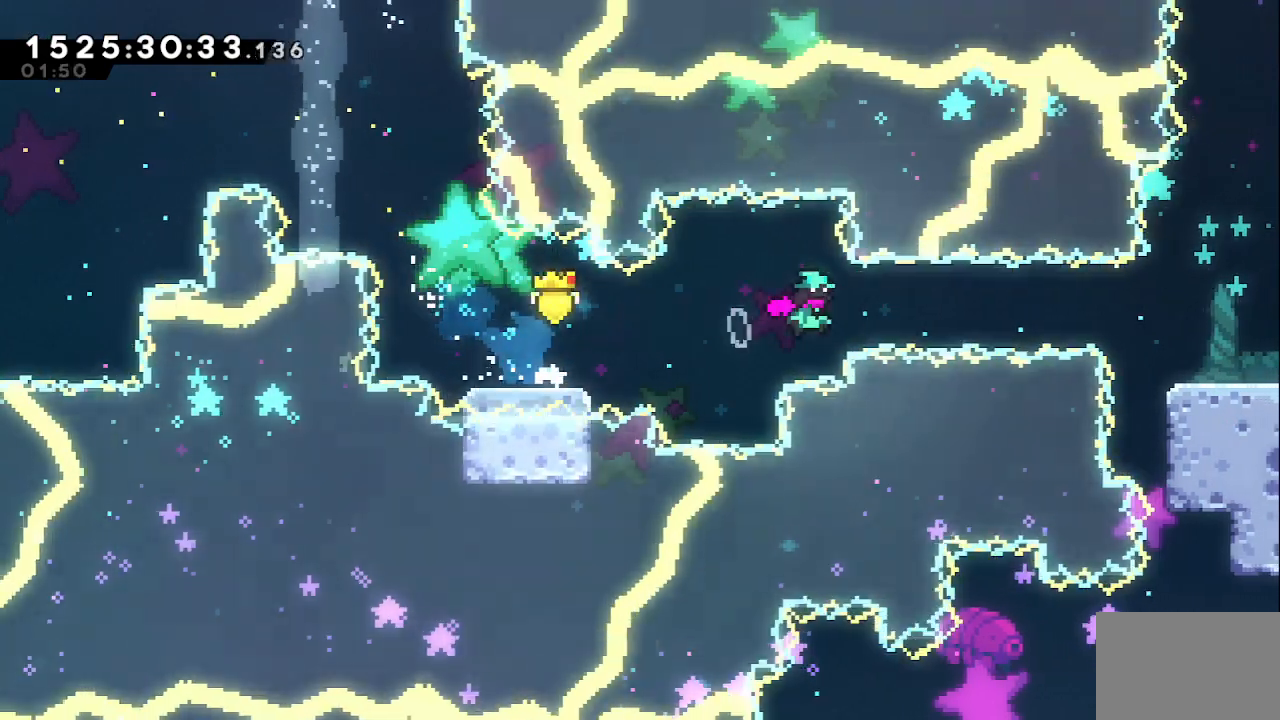
{"keys": ["right"], "events": [[167, "dash", "down"], [167, "jump", "up"], [333, "dash", "up"]]}
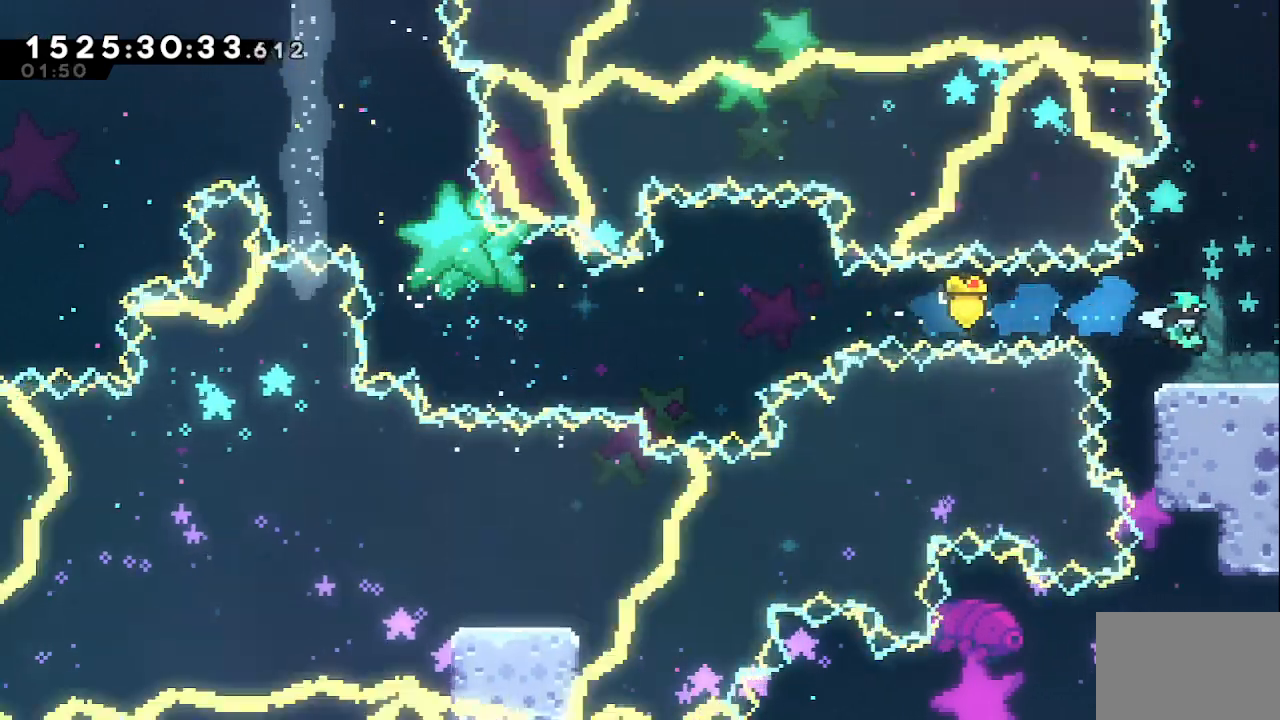
{"keys": ["jump", "right"], "events": [[83, "dash", "down"], [83, "down", "down"], [133, "jump", "down"], [317, "down", "up"], [367, "dash", "up"]]}
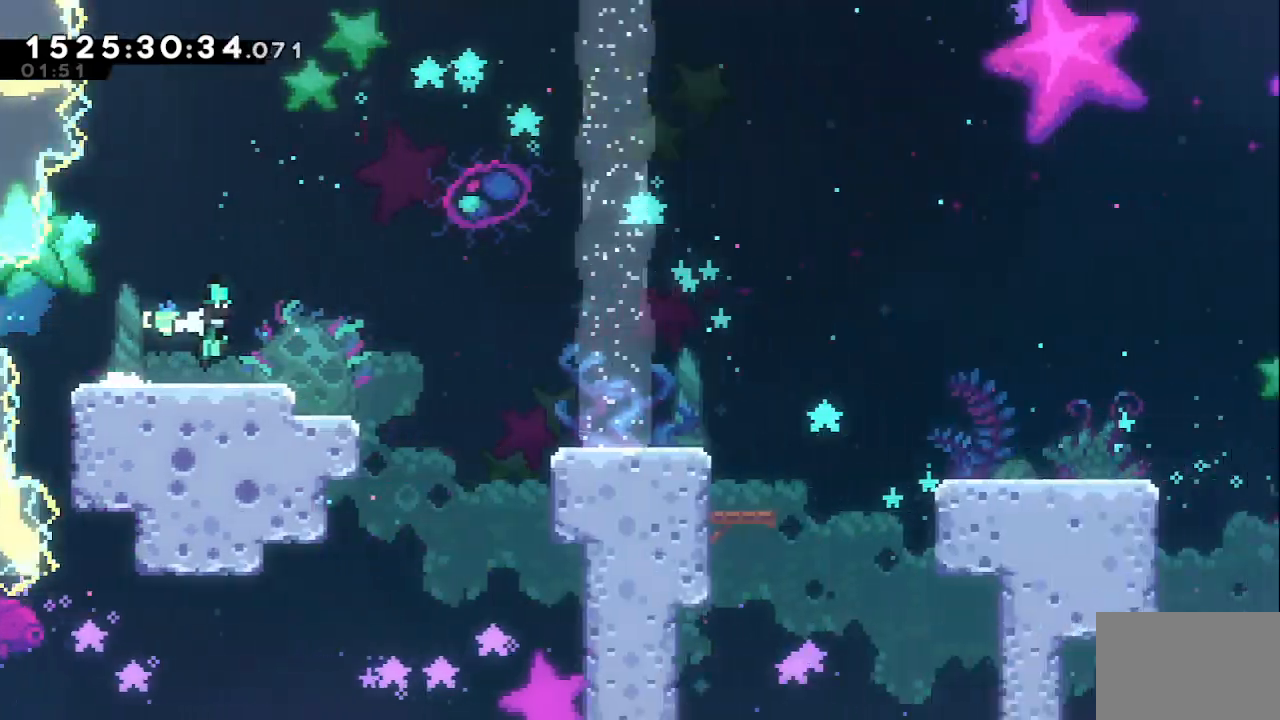
{"keys": ["jump", "right"], "events": []}
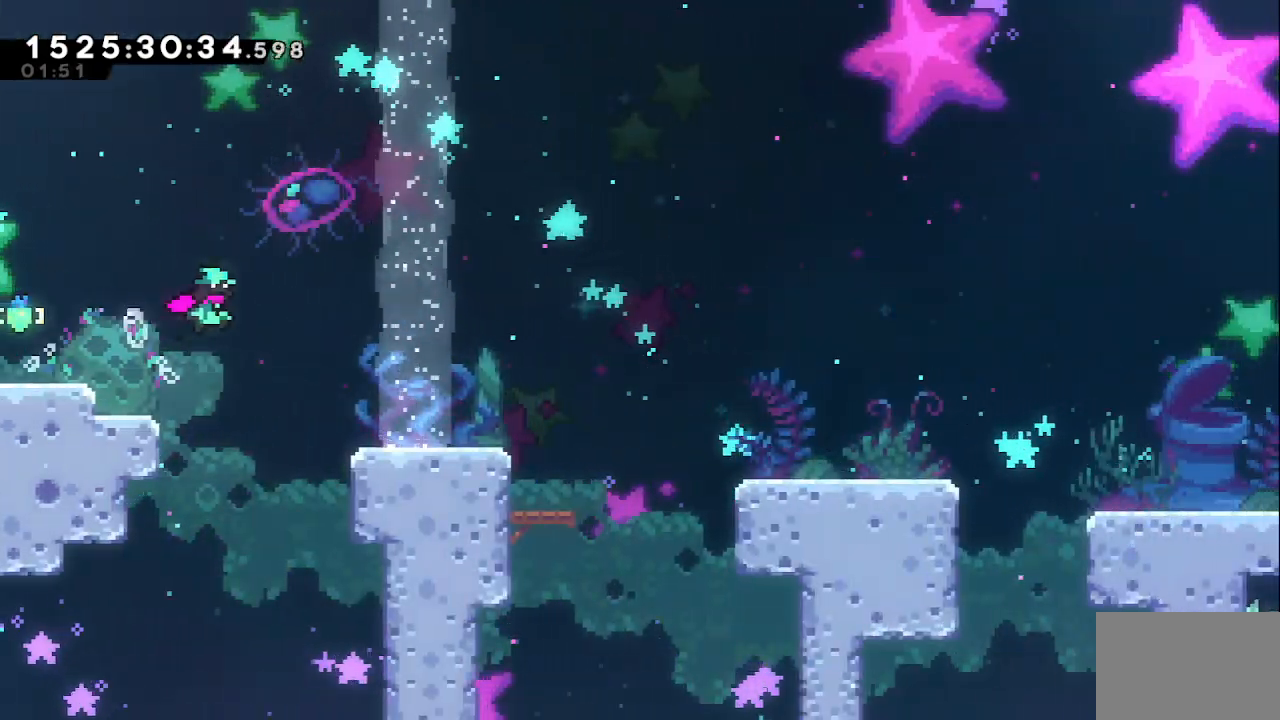
{"keys": ["down", "right"], "events": [[67, "down", "down"], [67, "jump", "up"], [167, "dash", "down"], [350, "dash", "up"], [350, "jump", "down"], [500, "jump", "up"]]}
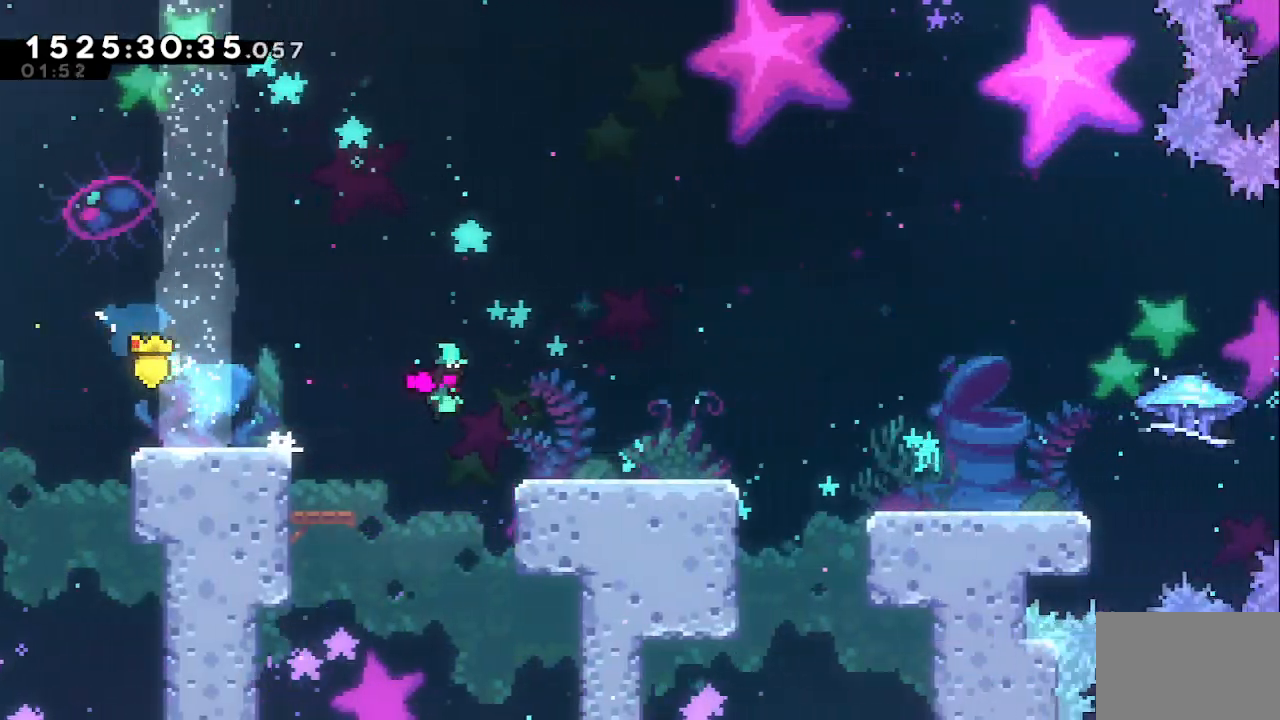
{"keys": ["dash", "down", "right"], "events": [[83, "dash", "down"], [267, "dash", "up"], [267, "jump", "down"], [417, "jump", "up"], [467, "dash", "down"]]}
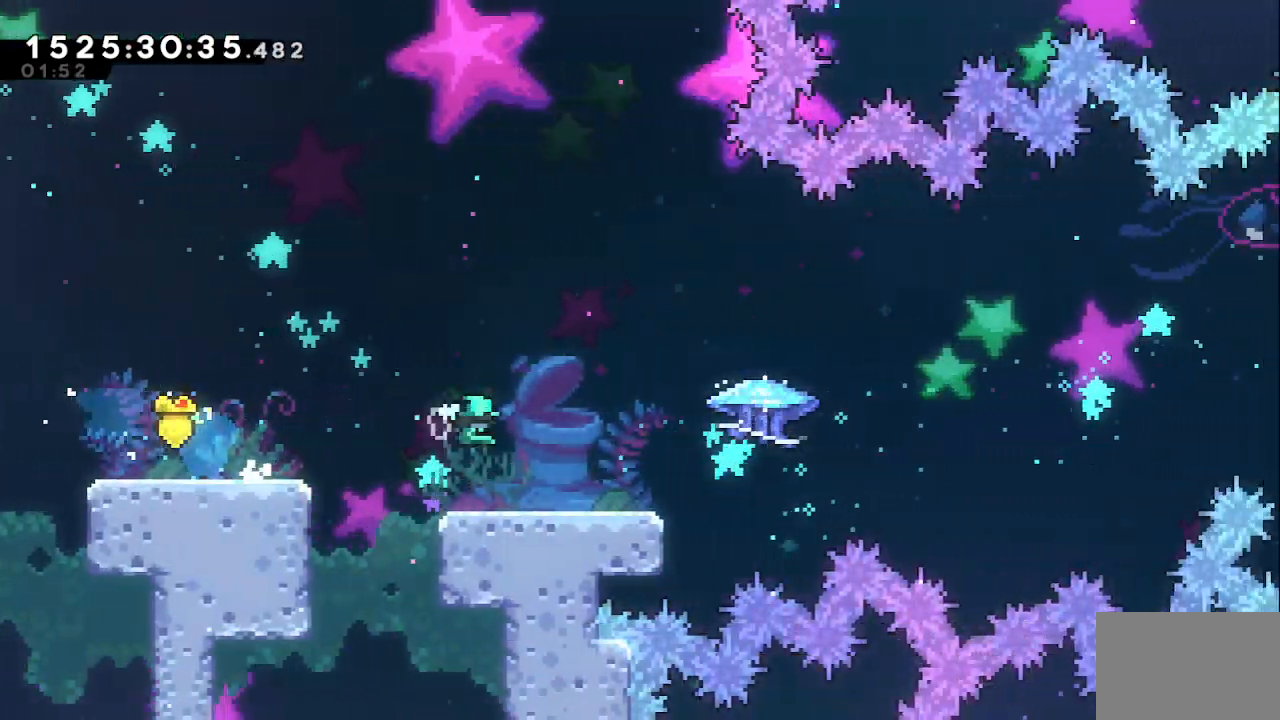
{"keys": ["grab", "jump", "right"], "events": [[150, "dash", "up"], [150, "down", "up"], [150, "jump", "down"], [233, "grab", "down"]]}